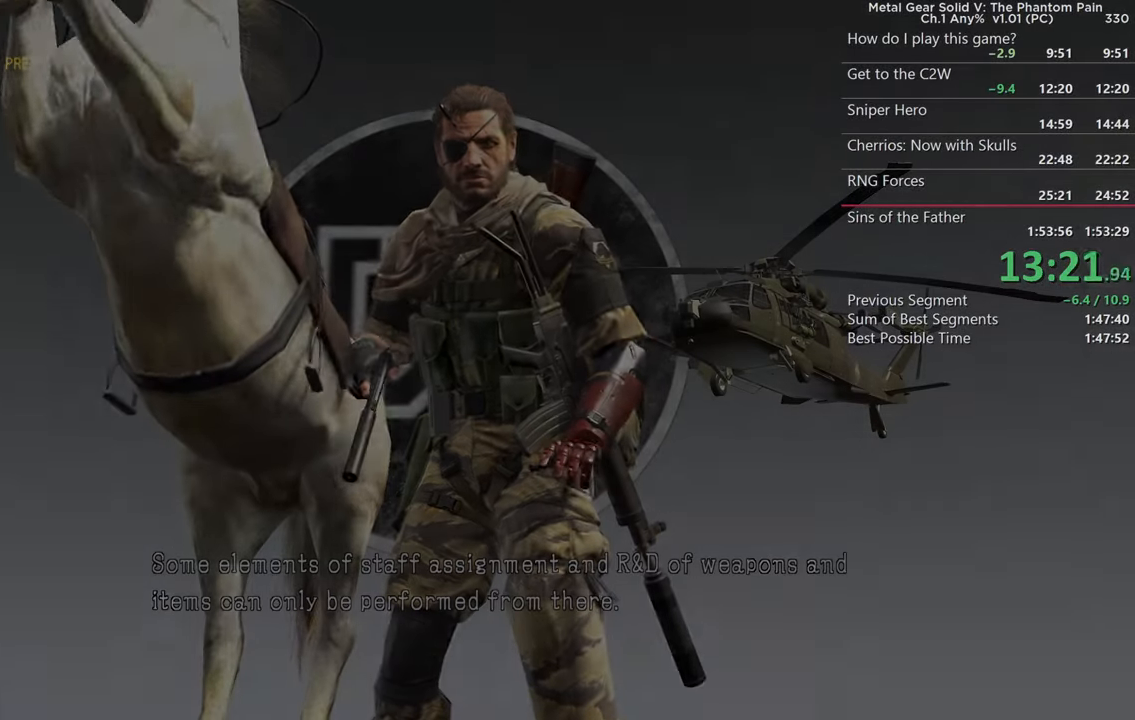
Gameplay with a controller (PlayStation layout); each line is a JSON object with the inputs held at the frame after it. "events" lists button and stick changes between this image and that frame as [ms after this image, input, new state], when the widget could be followed in between. Not read: SELECT START.
{"buttons": ["CROSS"], "left_stick": "center", "right_stick": "center", "events": []}
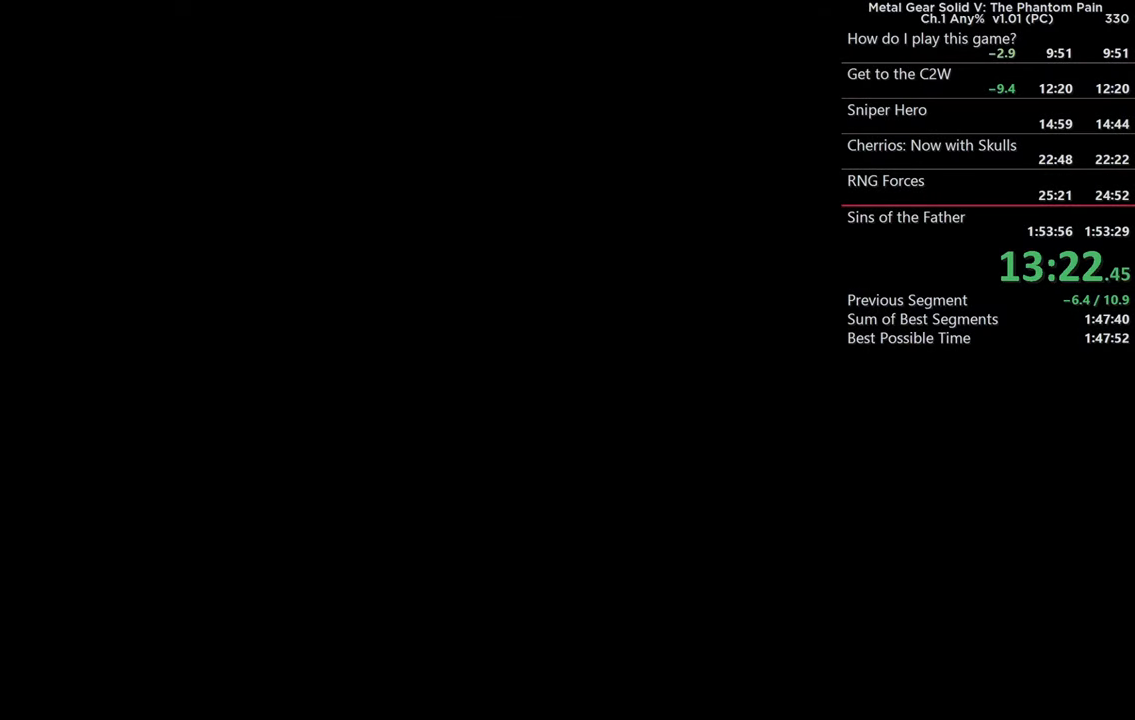
{"buttons": ["CROSS"], "left_stick": "center", "right_stick": "center", "events": []}
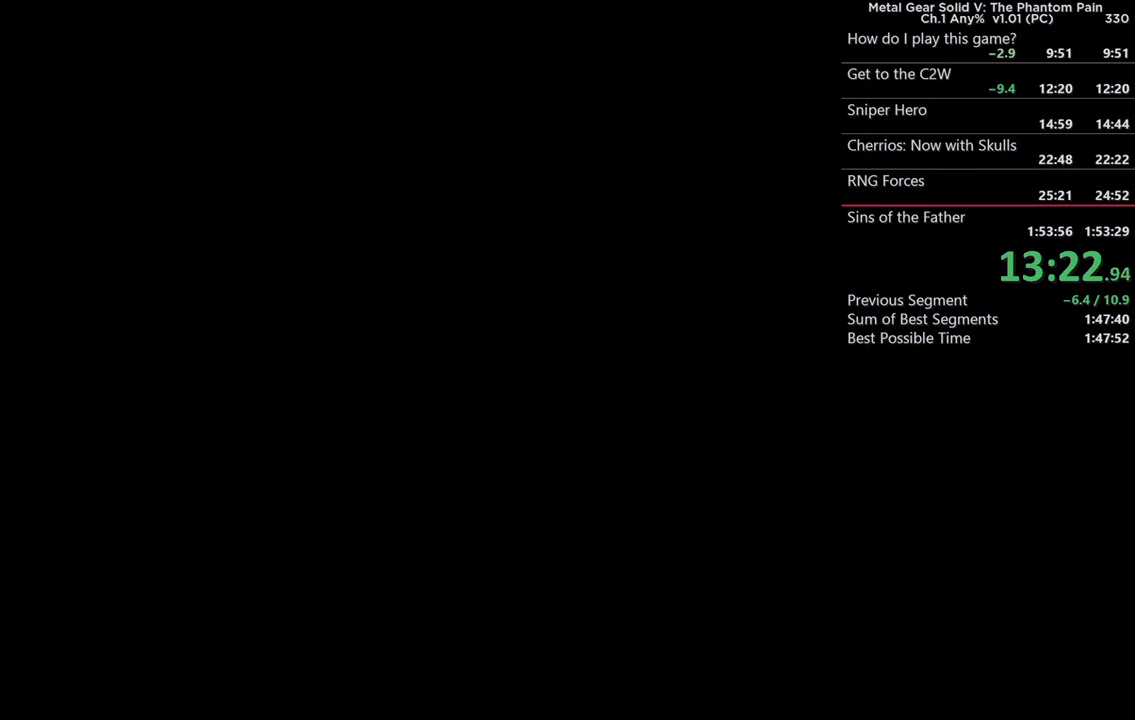
{"buttons": ["CROSS"], "left_stick": "center", "right_stick": "center", "events": []}
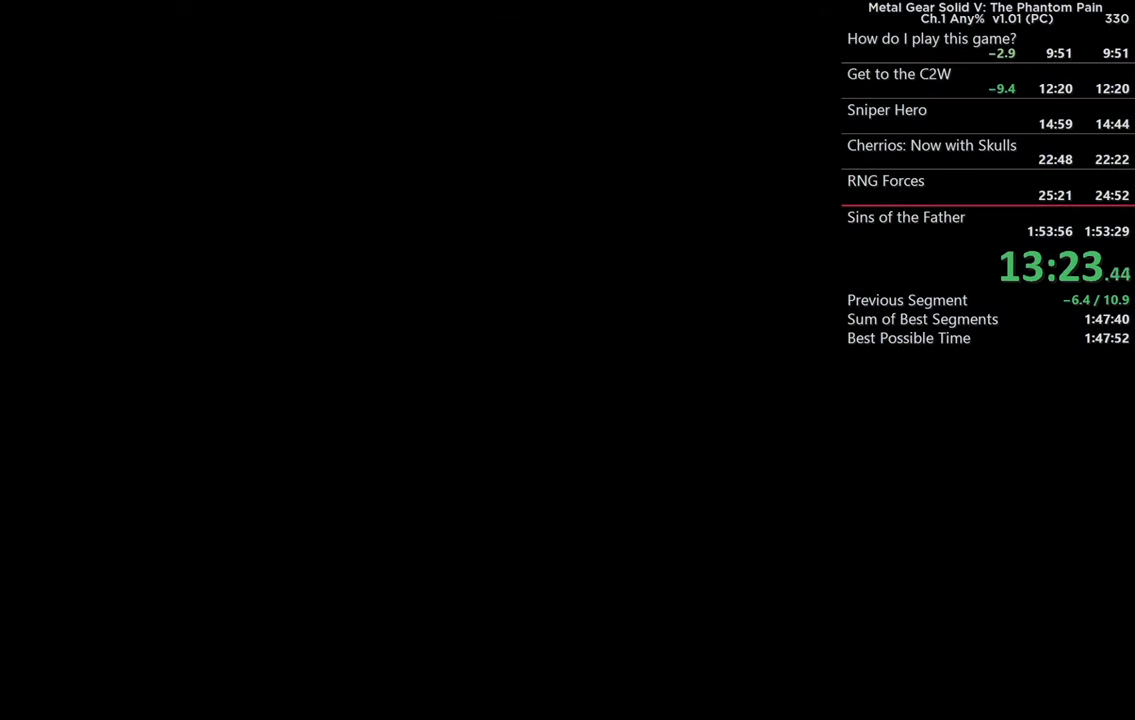
{"buttons": ["CROSS"], "left_stick": "center", "right_stick": "center", "events": []}
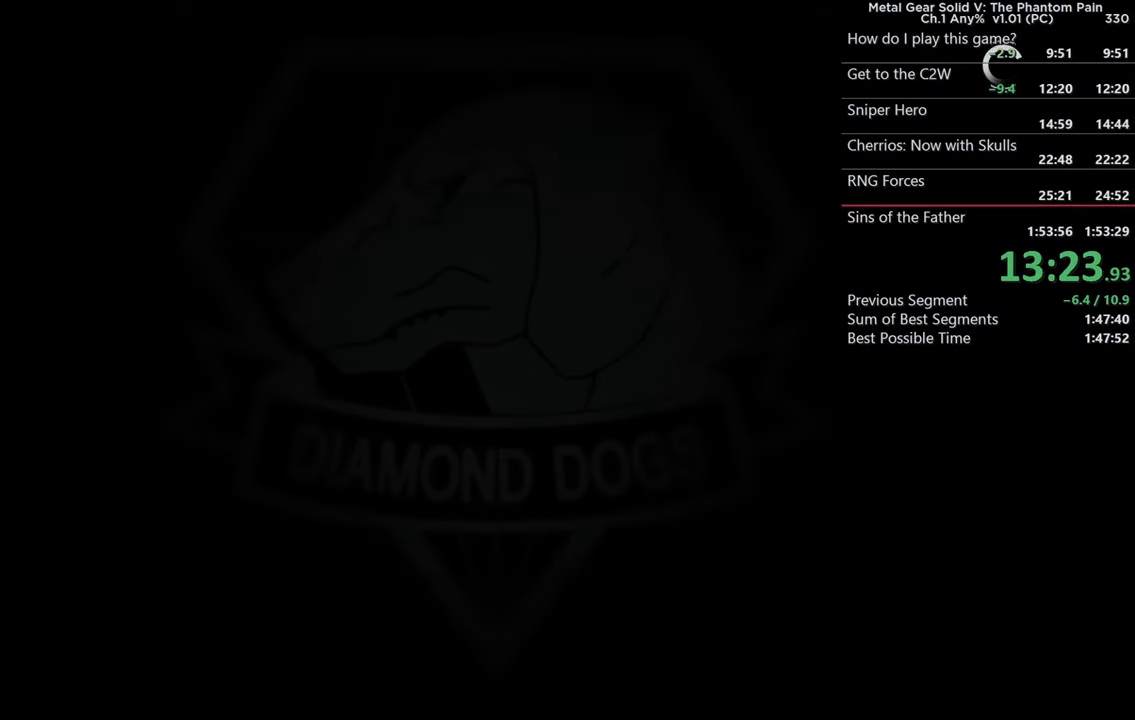
{"buttons": ["CROSS"], "left_stick": "center", "right_stick": "center", "events": []}
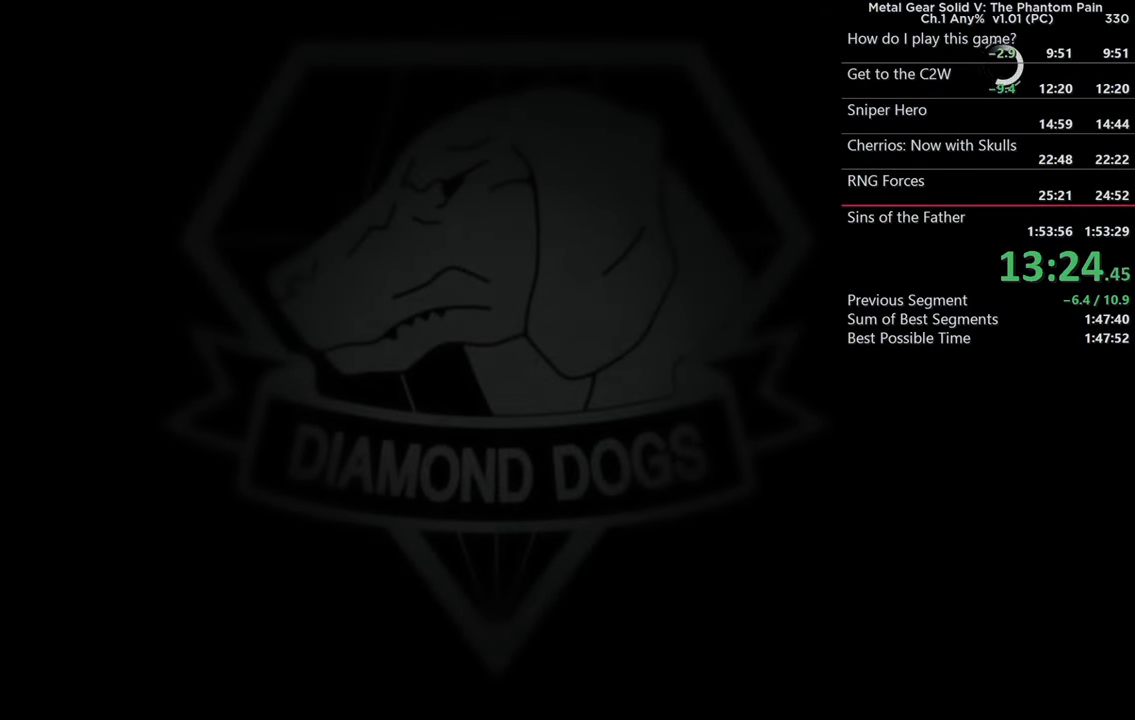
{"buttons": [], "left_stick": "center", "right_stick": "center", "events": [[416, "CROSS", "up"]]}
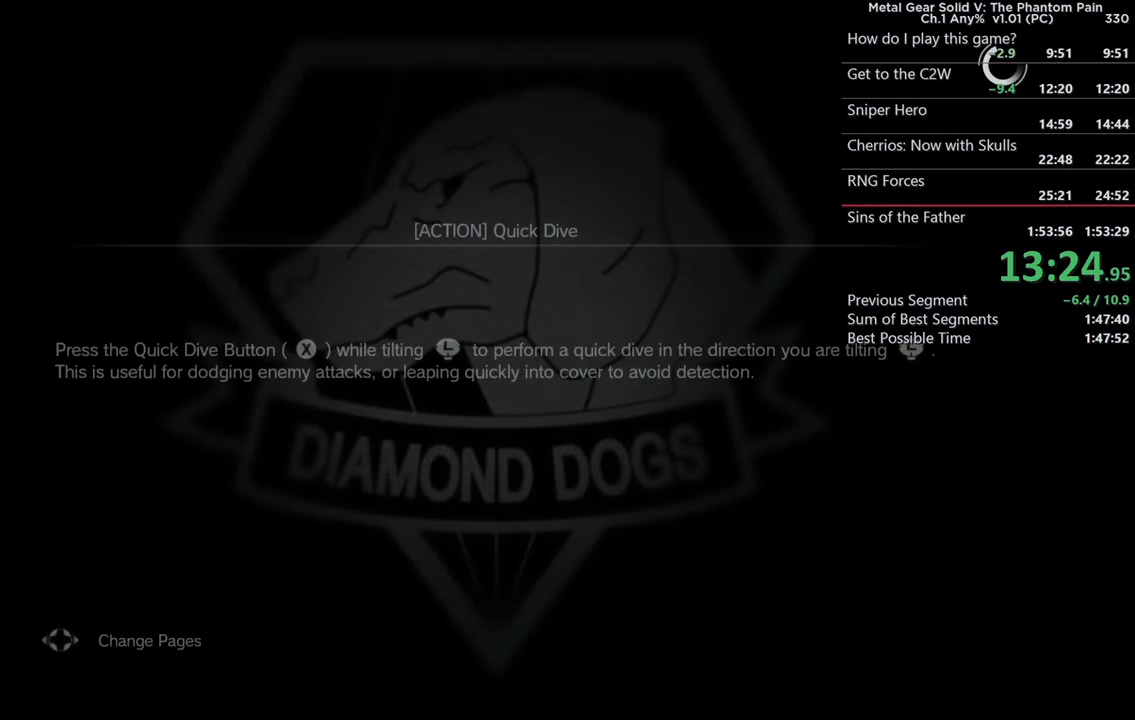
{"buttons": [], "left_stick": "center", "right_stick": "center", "events": [[116, "CROSS", "down"], [300, "CROSS", "up"]]}
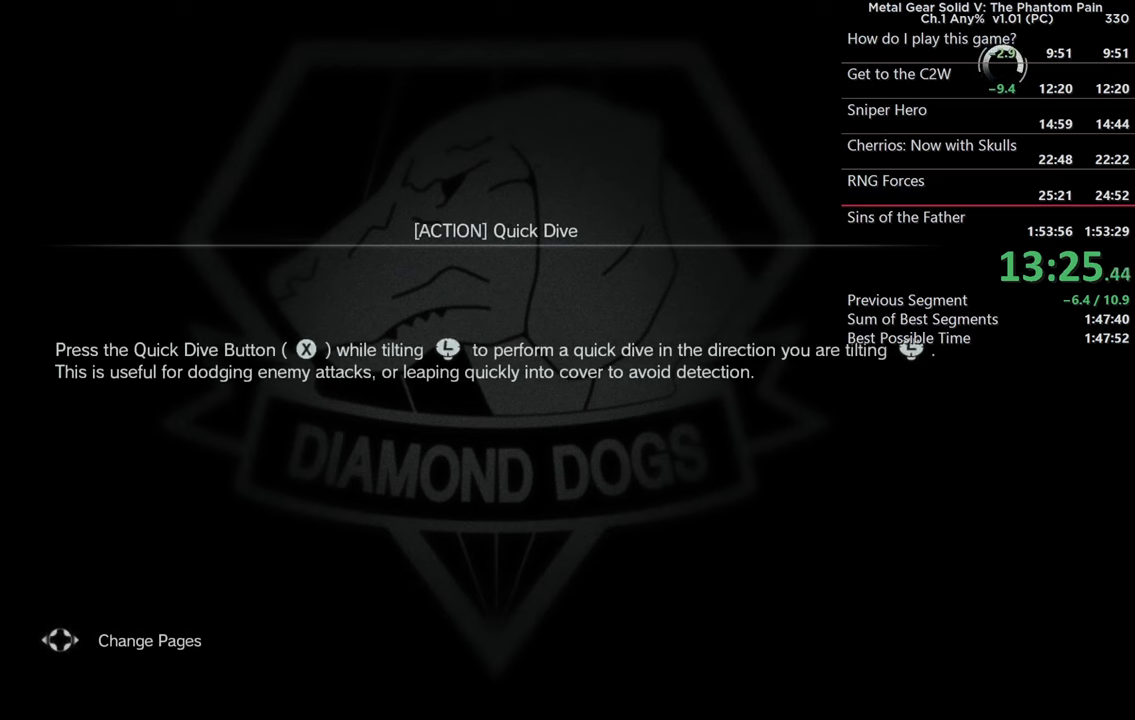
{"buttons": [], "left_stick": "center", "right_stick": "center", "events": [[167, "CROSS", "down"], [333, "CROSS", "up"]]}
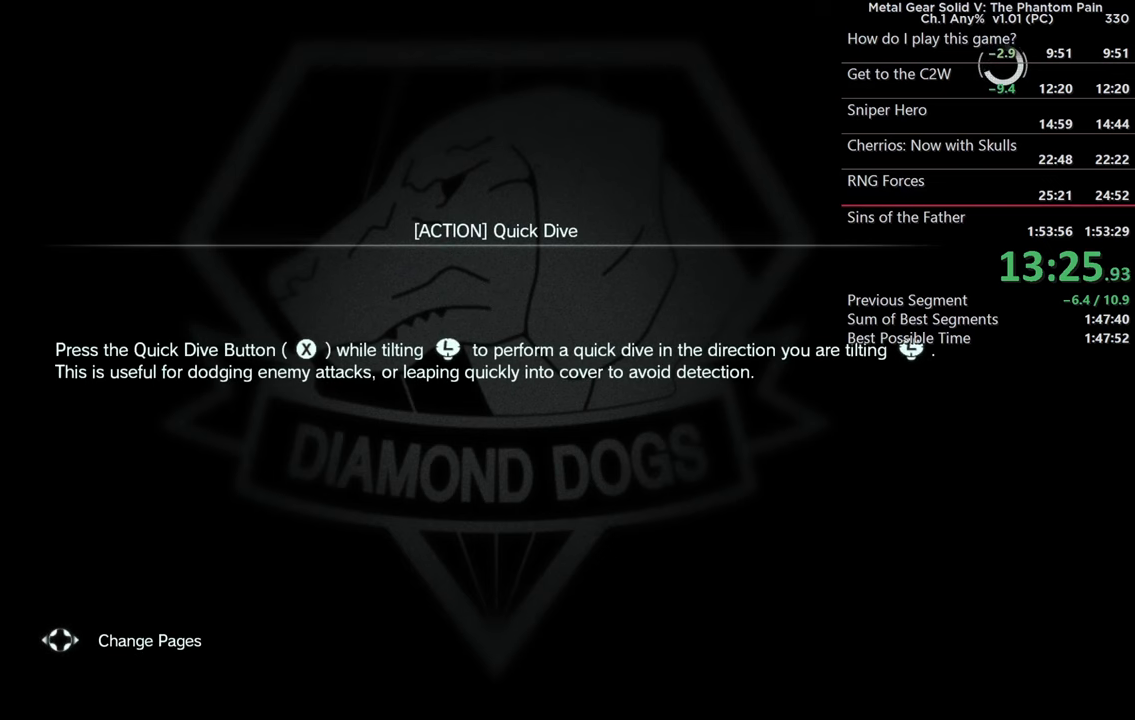
{"buttons": [], "left_stick": "center", "right_stick": "center", "events": []}
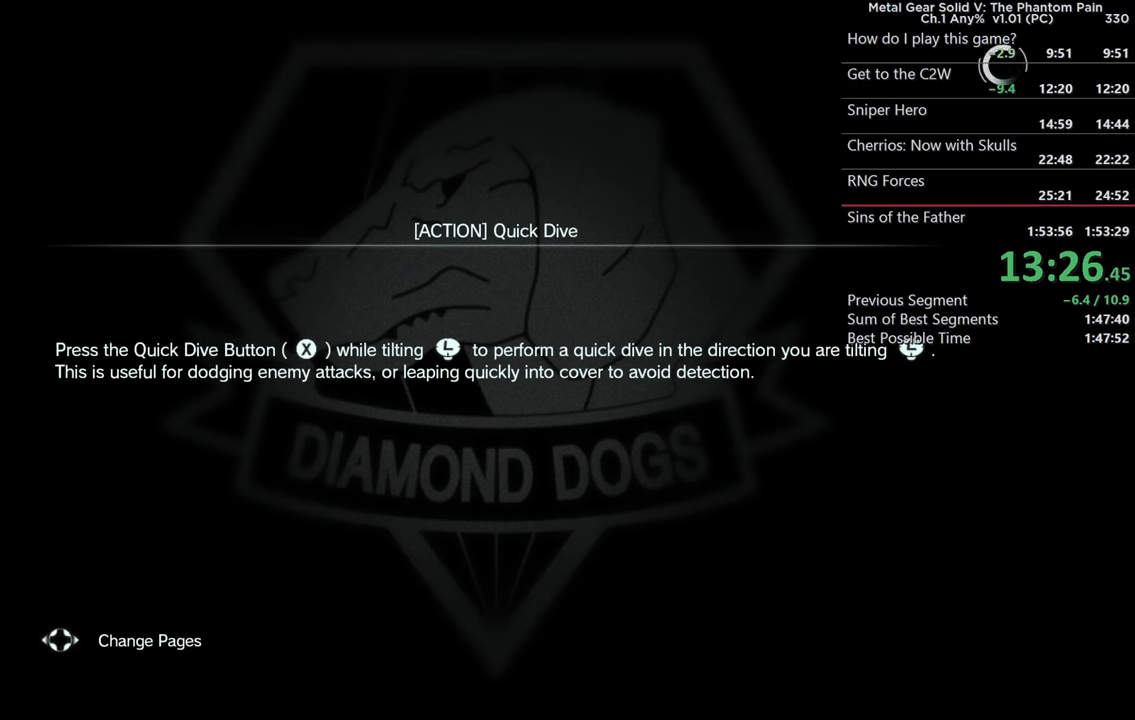
{"buttons": [], "left_stick": "center", "right_stick": "center", "events": []}
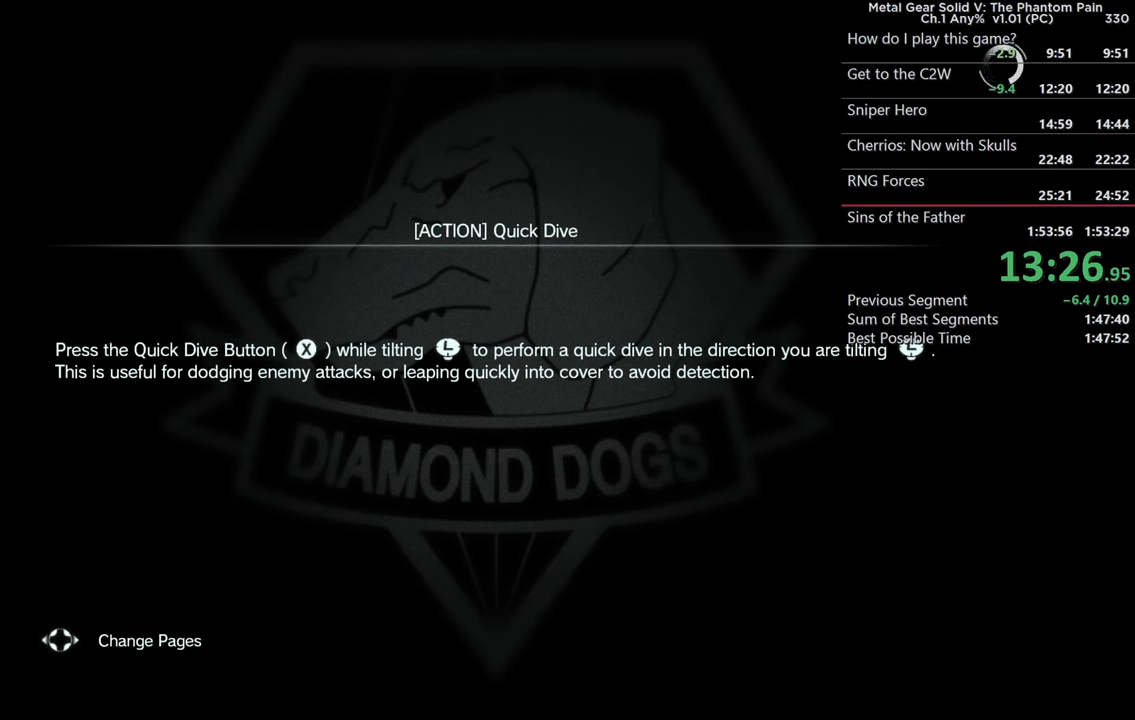
{"buttons": [], "left_stick": "center", "right_stick": "center", "events": [[317, "CROSS", "down"], [433, "CROSS", "up"]]}
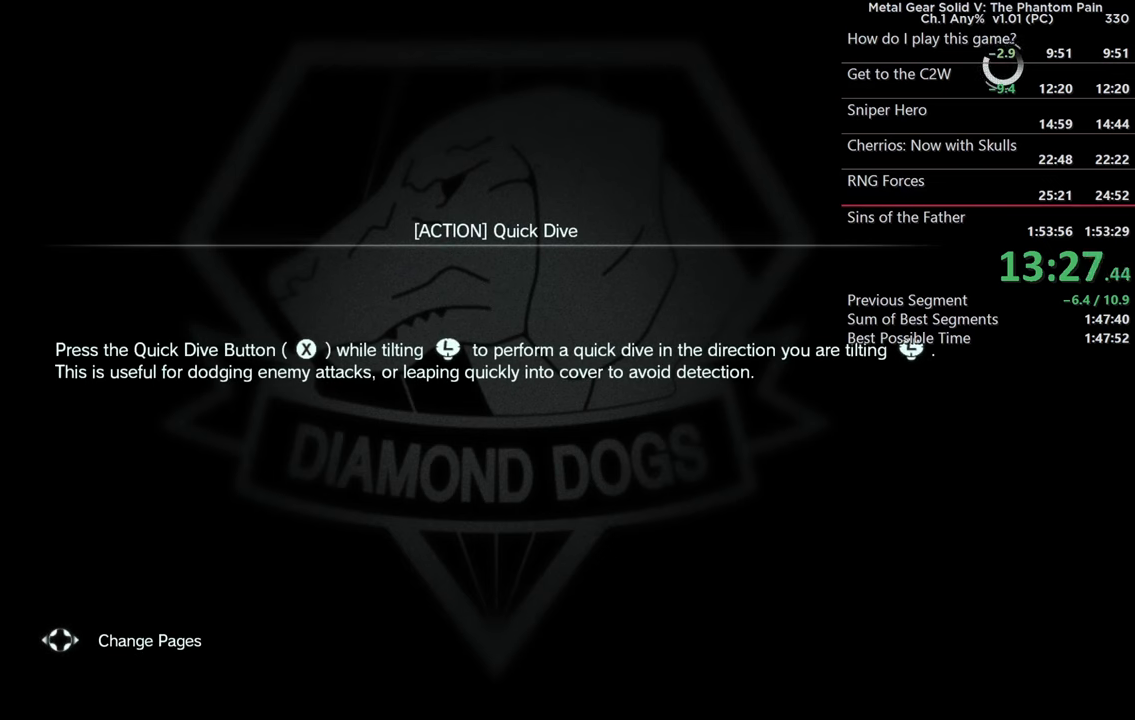
{"buttons": ["CROSS"], "left_stick": "center", "right_stick": "center", "events": [[100, "CROSS", "down"], [233, "CROSS", "up"], [383, "CROSS", "down"]]}
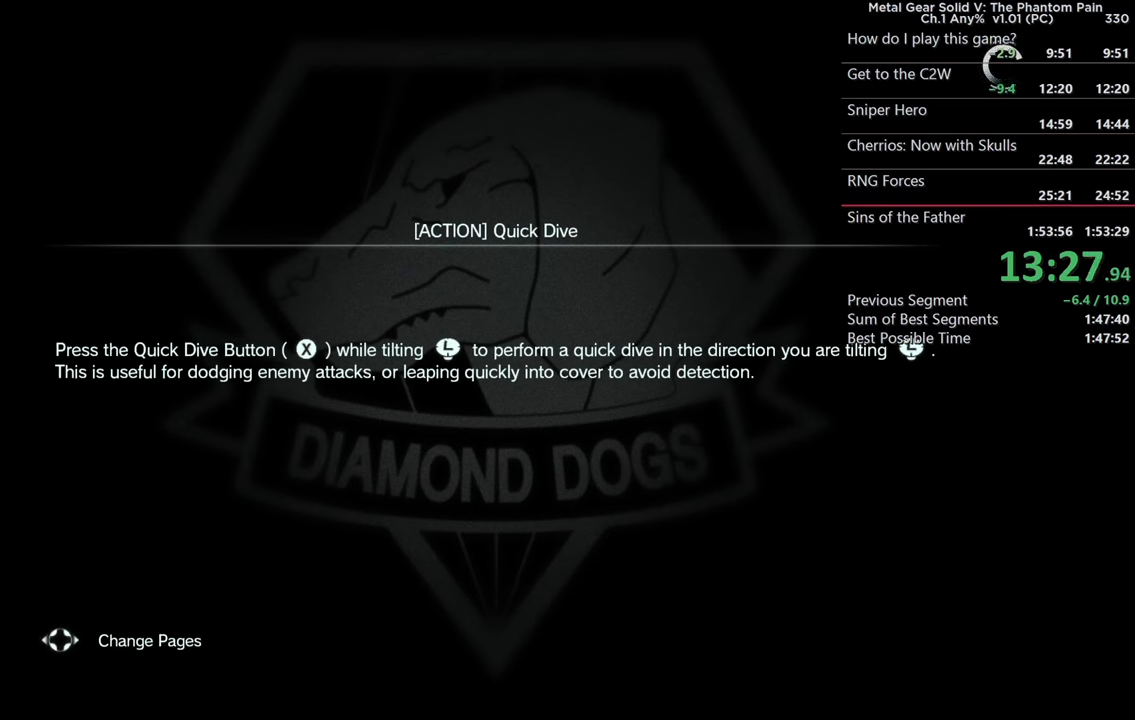
{"buttons": ["CROSS"], "left_stick": "center", "right_stick": "center", "events": [[50, "CROSS", "up"], [167, "CROSS", "down"], [300, "CROSS", "up"], [400, "CROSS", "down"]]}
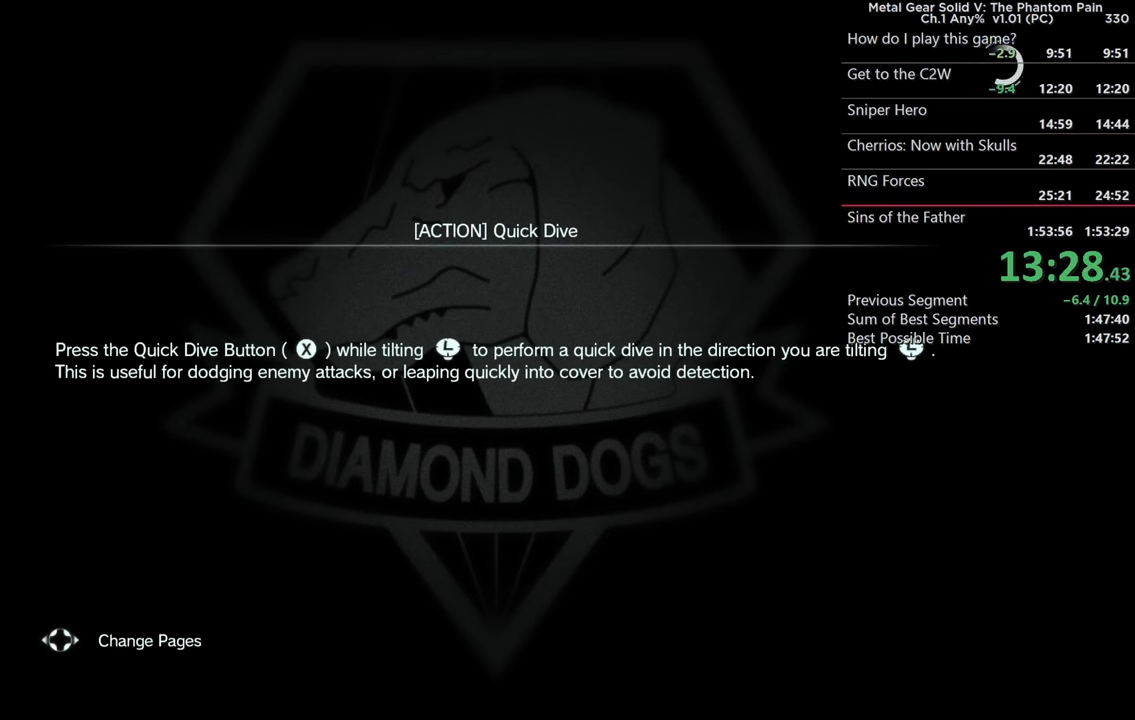
{"buttons": [], "left_stick": "center", "right_stick": "center", "events": [[33, "CROSS", "up"], [133, "CROSS", "down"], [267, "CROSS", "up"], [367, "CROSS", "down"], [467, "CROSS", "up"]]}
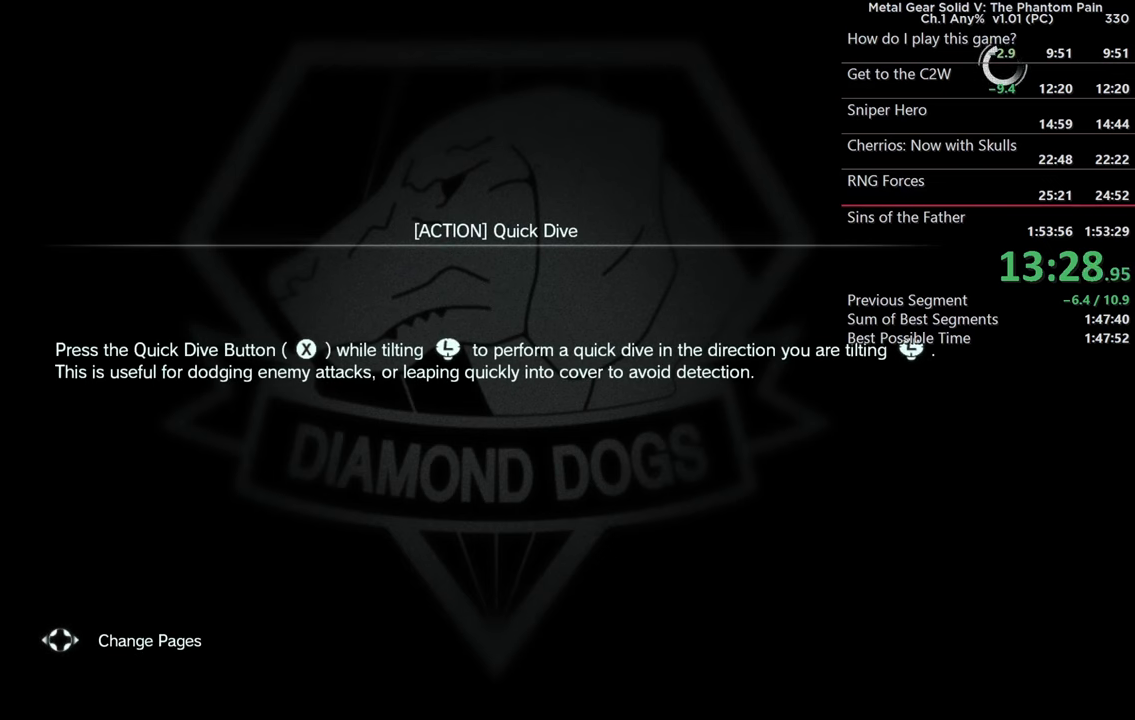
{"buttons": [], "left_stick": "center", "right_stick": "center", "events": [[83, "CROSS", "down"], [217, "CROSS", "up"], [333, "CROSS", "down"], [450, "CROSS", "up"]]}
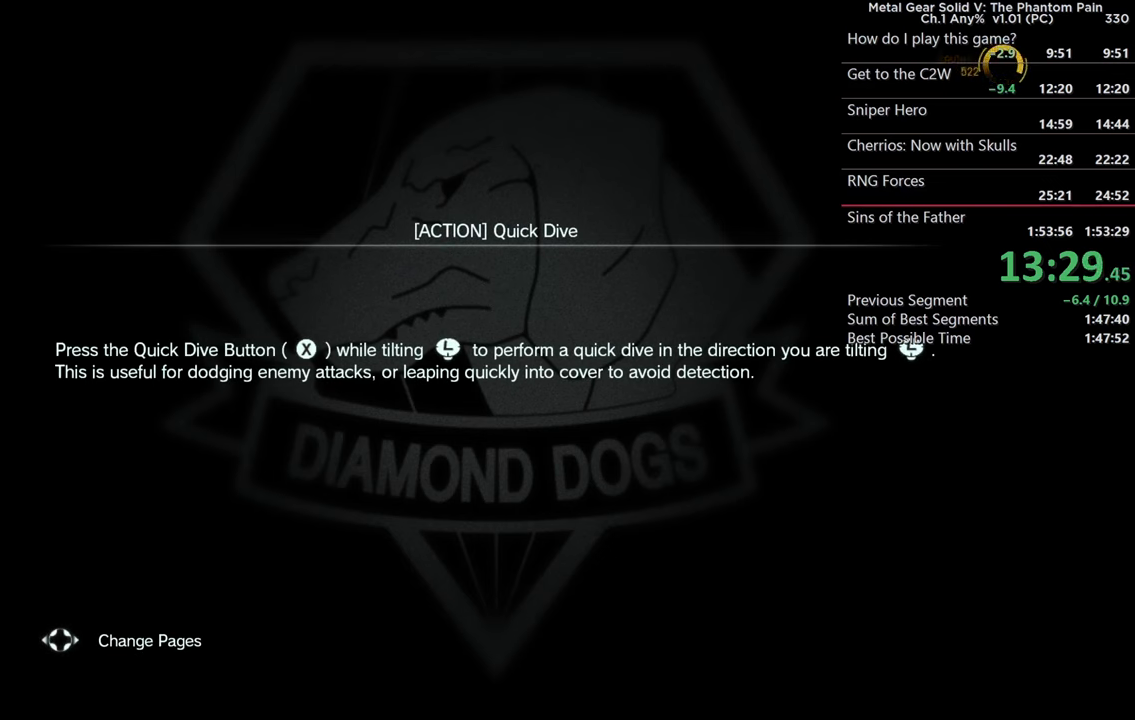
{"buttons": [], "left_stick": "center", "right_stick": "center", "events": [[50, "CROSS", "down"], [183, "CROSS", "up"], [283, "CROSS", "down"], [417, "CROSS", "up"]]}
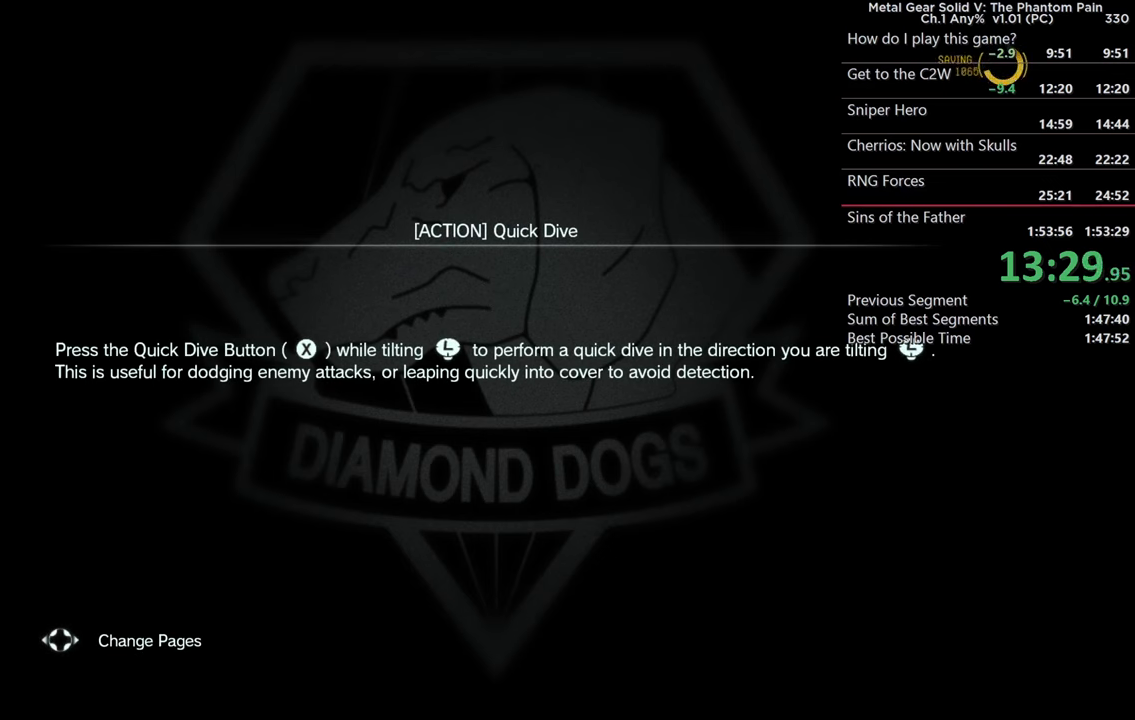
{"buttons": [], "left_stick": "center", "right_stick": "center", "events": [[17, "CROSS", "down"], [150, "CROSS", "up"], [317, "CROSS", "down"], [400, "CROSS", "up"]]}
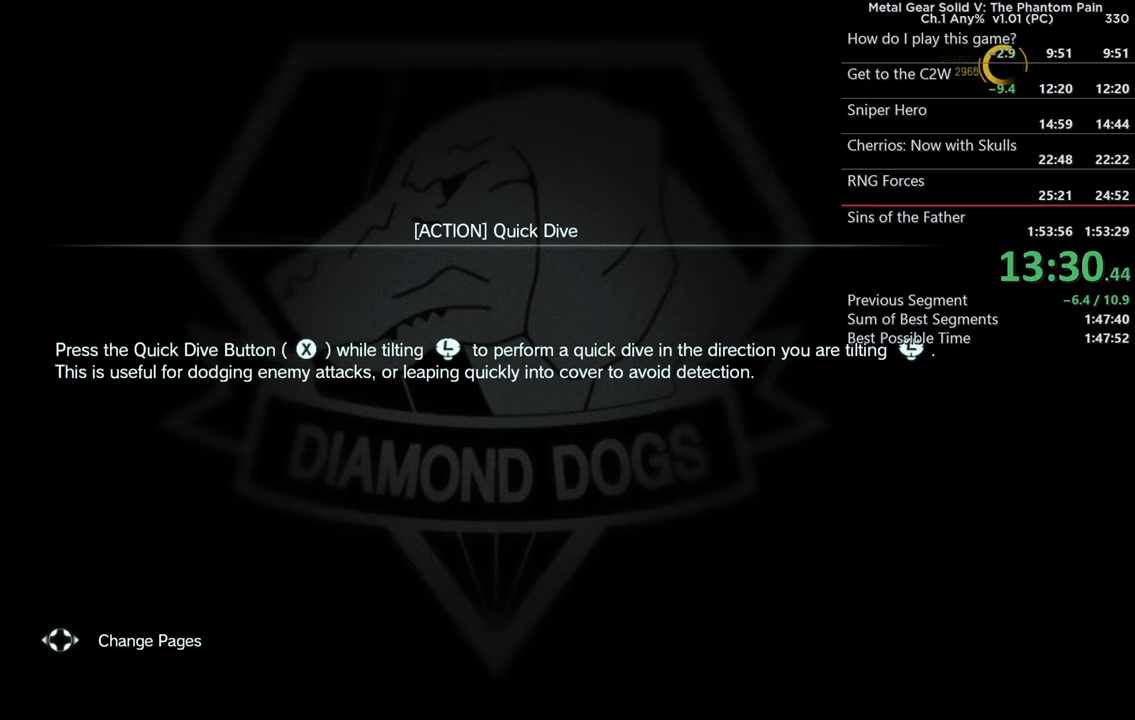
{"buttons": [], "left_stick": "center", "right_stick": "center", "events": [[34, "CROSS", "down"], [200, "CROSS", "up"]]}
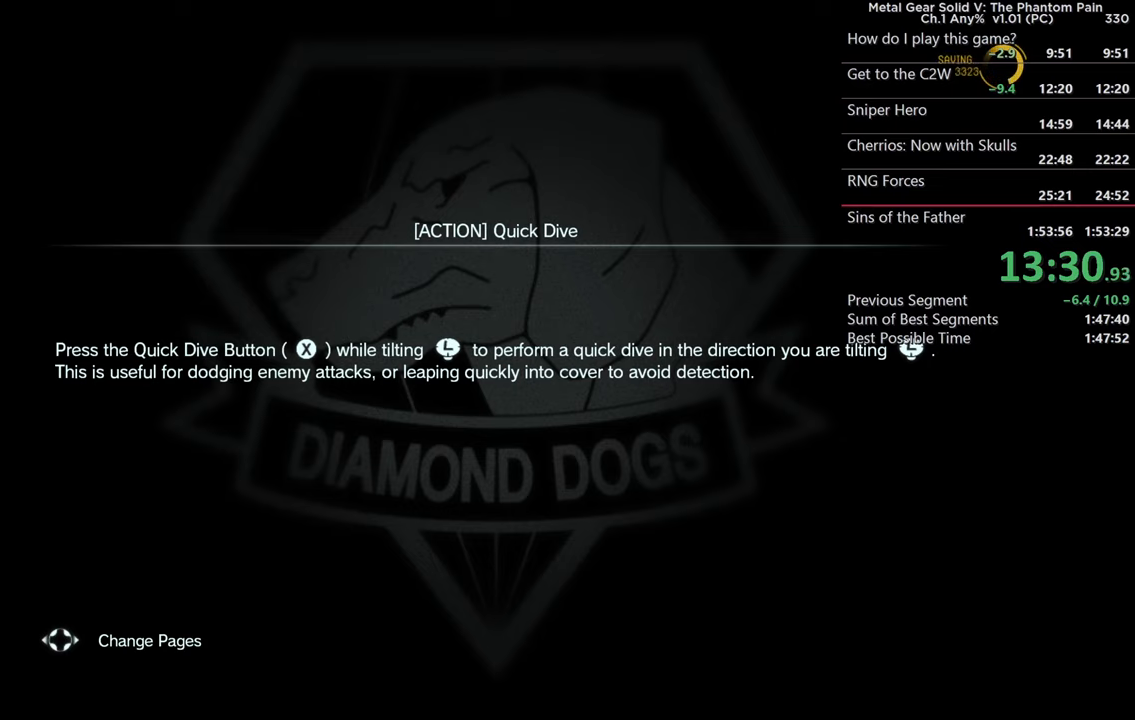
{"buttons": ["CROSS"], "left_stick": "center", "right_stick": "center", "events": [[384, "CROSS", "down"]]}
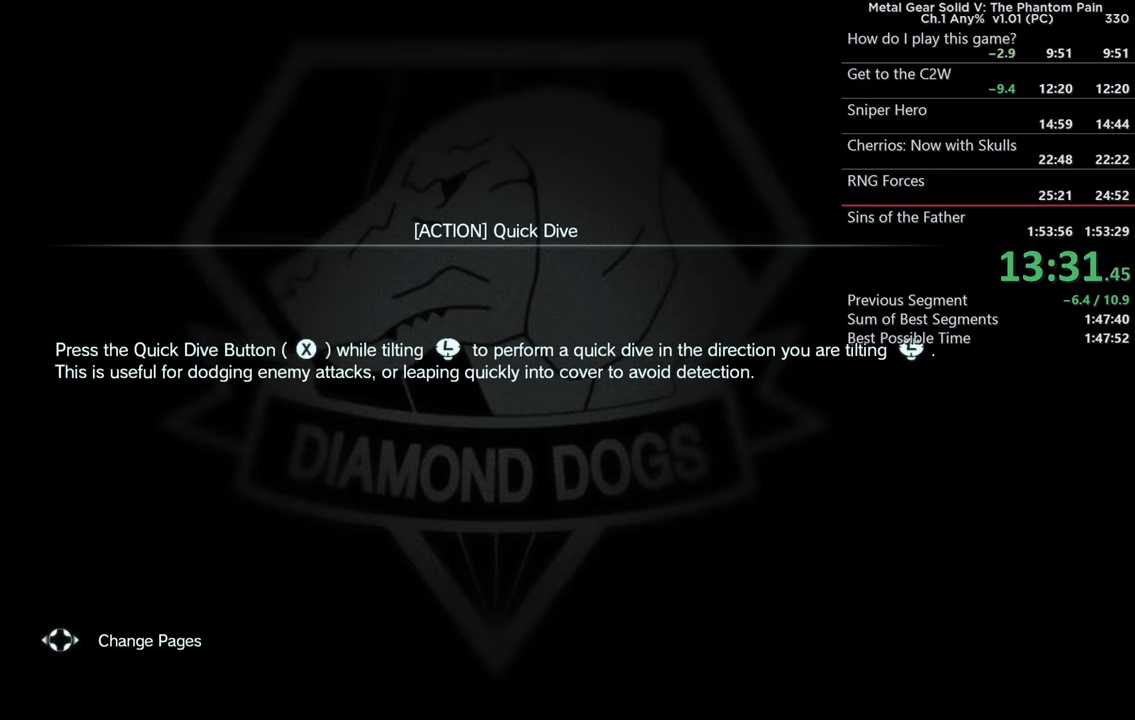
{"buttons": ["CROSS"], "left_stick": "center", "right_stick": "center", "events": [[84, "CROSS", "up"], [267, "CROSS", "down"], [384, "CROSS", "up"], [484, "CROSS", "down"]]}
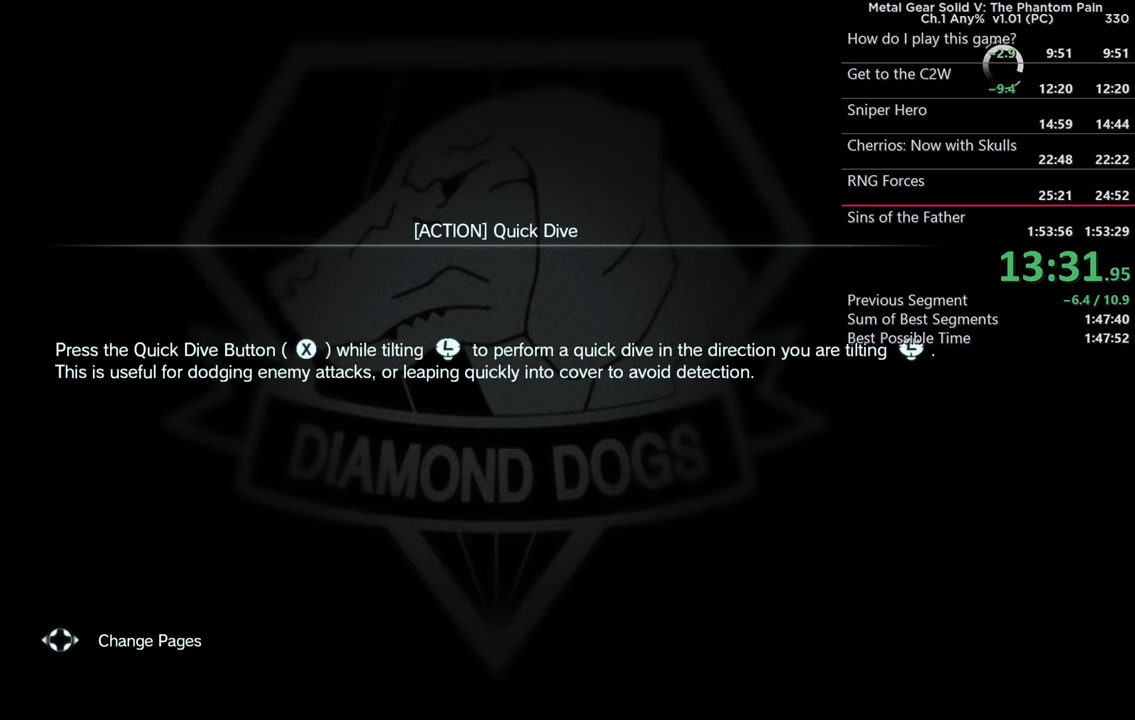
{"buttons": [], "left_stick": "center", "right_stick": "center", "events": [[84, "CROSS", "up"], [184, "CROSS", "down"], [284, "CROSS", "up"], [384, "CROSS", "down"], [500, "CROSS", "up"]]}
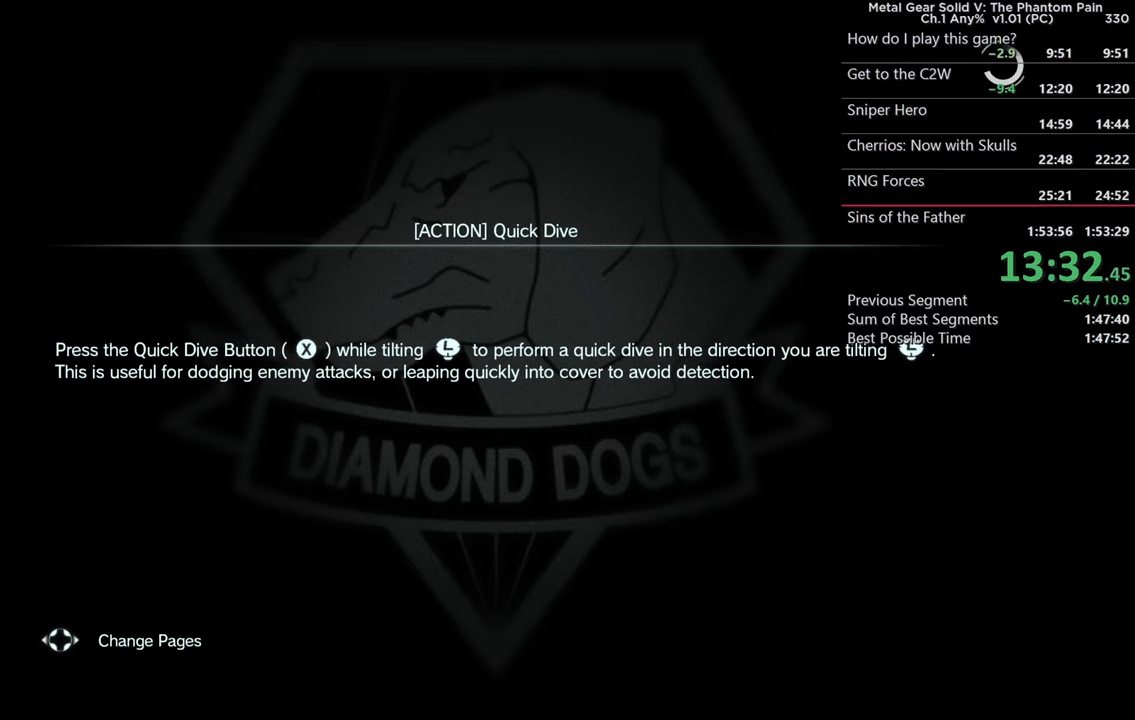
{"buttons": [], "left_stick": "center", "right_stick": "center", "events": [[84, "CROSS", "down"], [184, "CROSS", "up"], [284, "CROSS", "down"], [400, "CROSS", "up"]]}
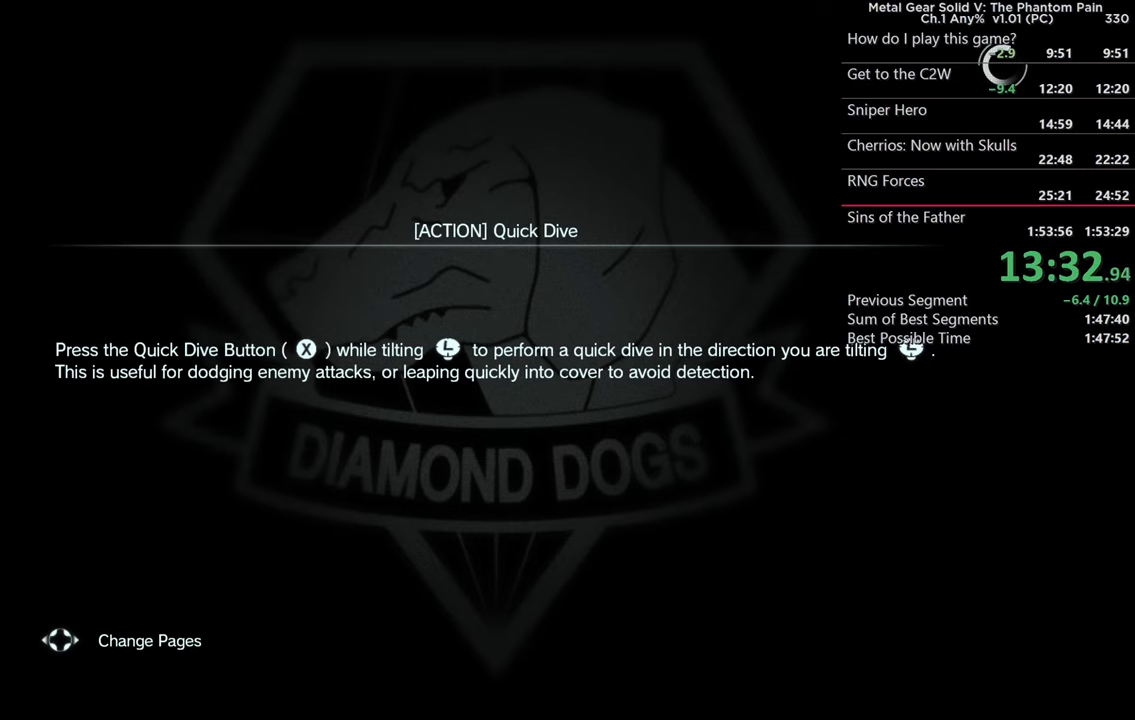
{"buttons": ["CROSS"], "left_stick": "center", "right_stick": "center", "events": [[17, "CROSS", "down"], [117, "CROSS", "up"], [234, "CROSS", "down"], [334, "CROSS", "up"], [434, "CROSS", "down"]]}
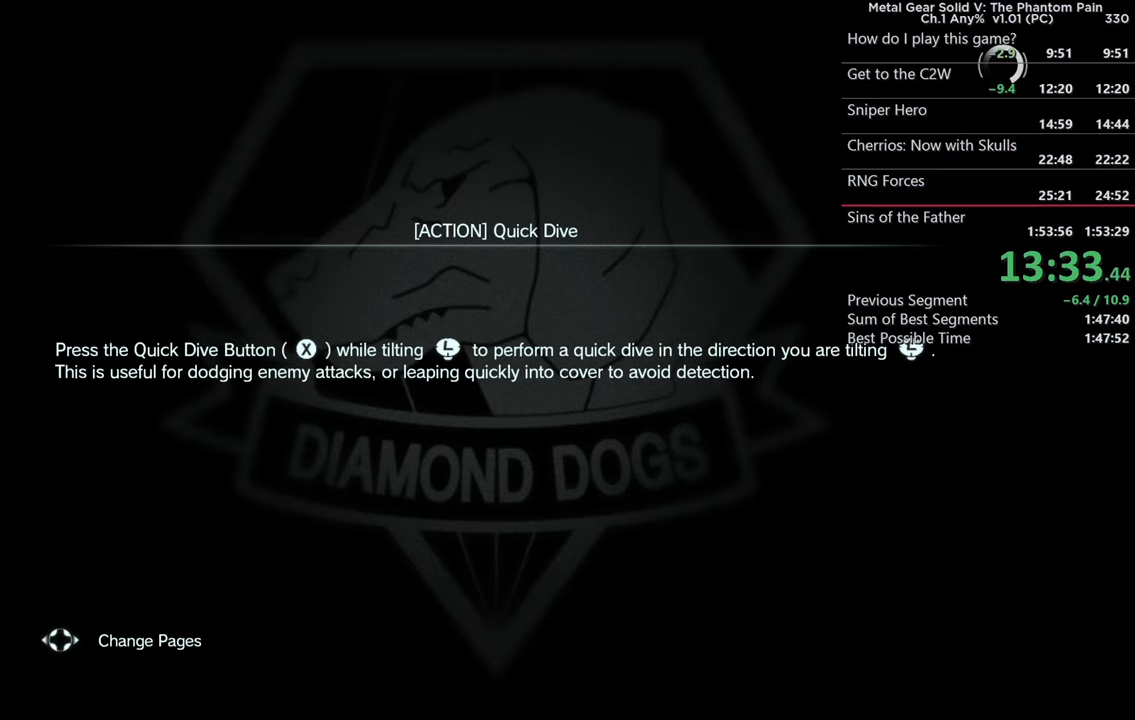
{"buttons": [], "left_stick": "center", "right_stick": "center", "events": [[34, "CROSS", "up"], [134, "CROSS", "down"], [267, "CROSS", "up"], [367, "CROSS", "down"], [484, "CROSS", "up"]]}
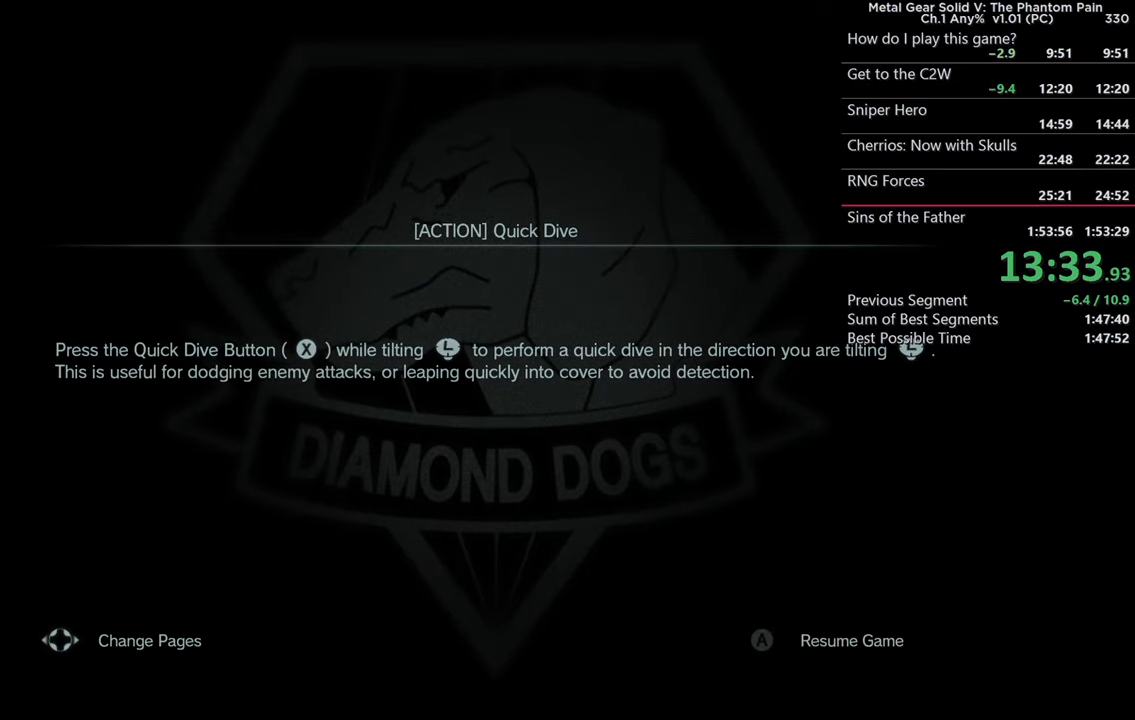
{"buttons": [], "left_stick": "down", "right_stick": "center", "events": [[384, "left_stick", "down"]]}
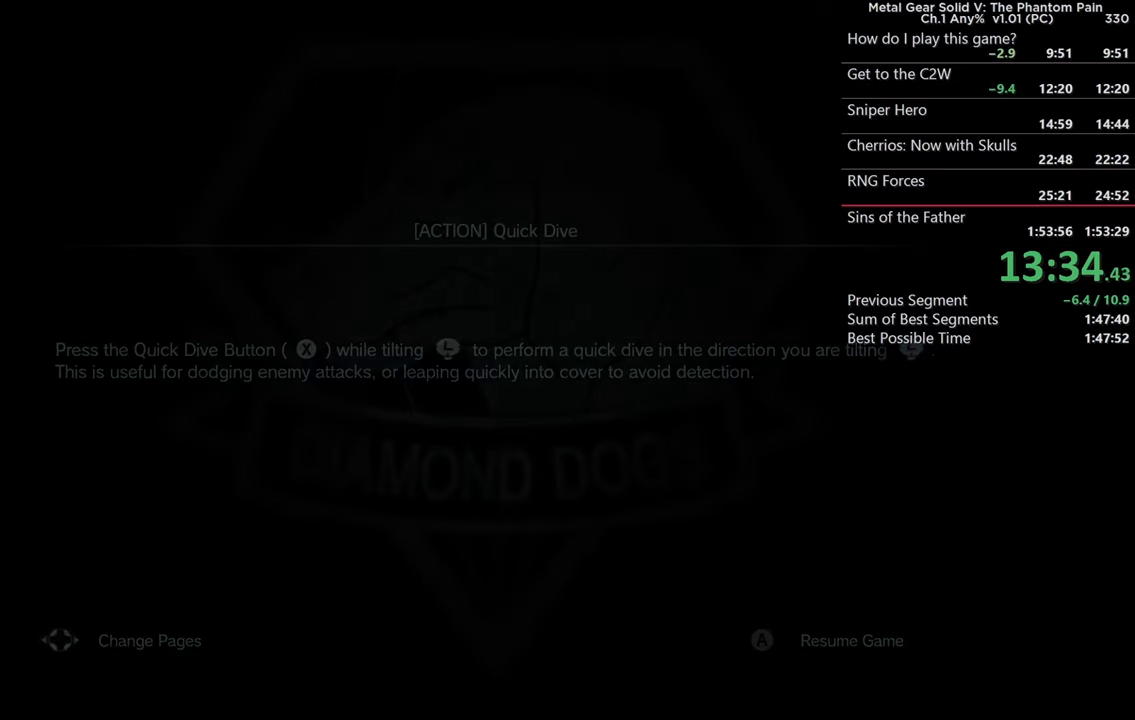
{"buttons": [], "left_stick": "down", "right_stick": "center", "events": [[234, "L3", "down"], [400, "L3", "up"]]}